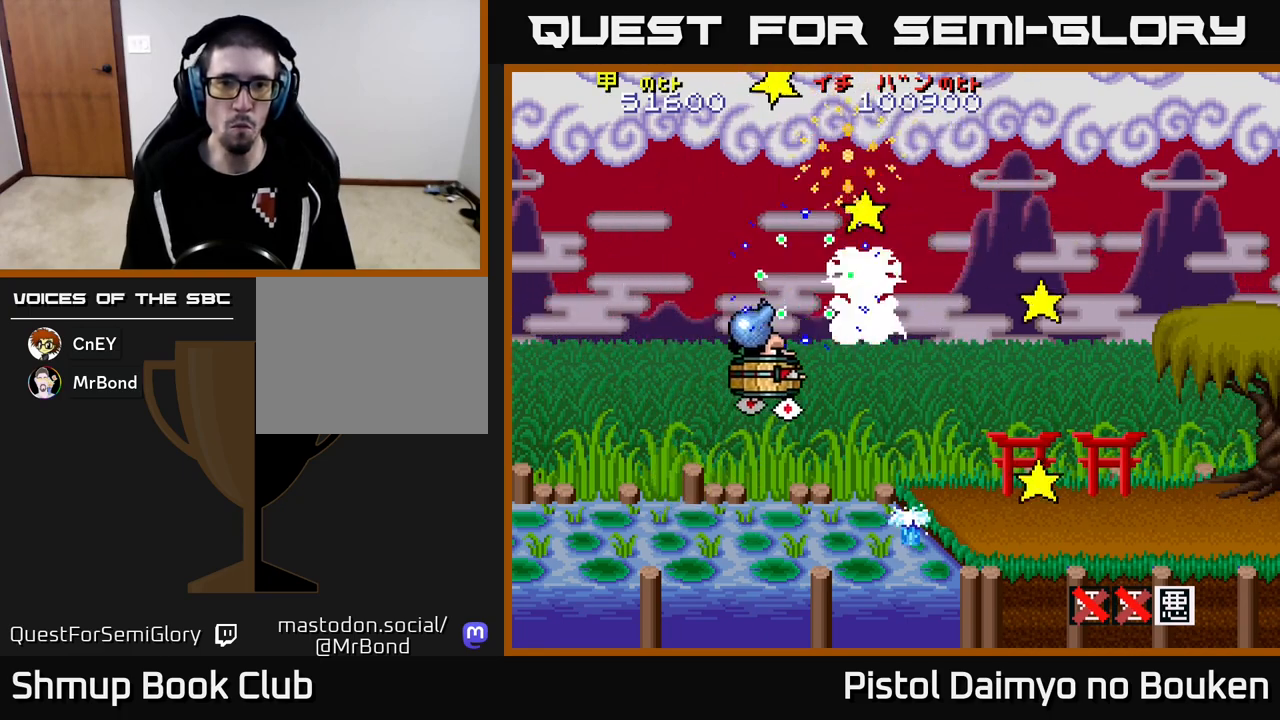
Gameplay with a controller (Xbox layout); each line is a JSON object with the inputs held at the frame after it. "events" lists button and stick changes between this image and that frame as [ms after this image, input, new state], when the widget could be followed in between. Not read: right_stick.
{"buttons": ["A", "DPAD_UP"], "left_stick": "center", "events": [[100, "A", "down"], [133, "DPAD_DOWN", "up"], [167, "DPAD_LEFT", "down"], [267, "DPAD_DOWN", "down"], [267, "DPAD_LEFT", "up"], [433, "DPAD_DOWN", "up"], [483, "DPAD_UP", "down"]]}
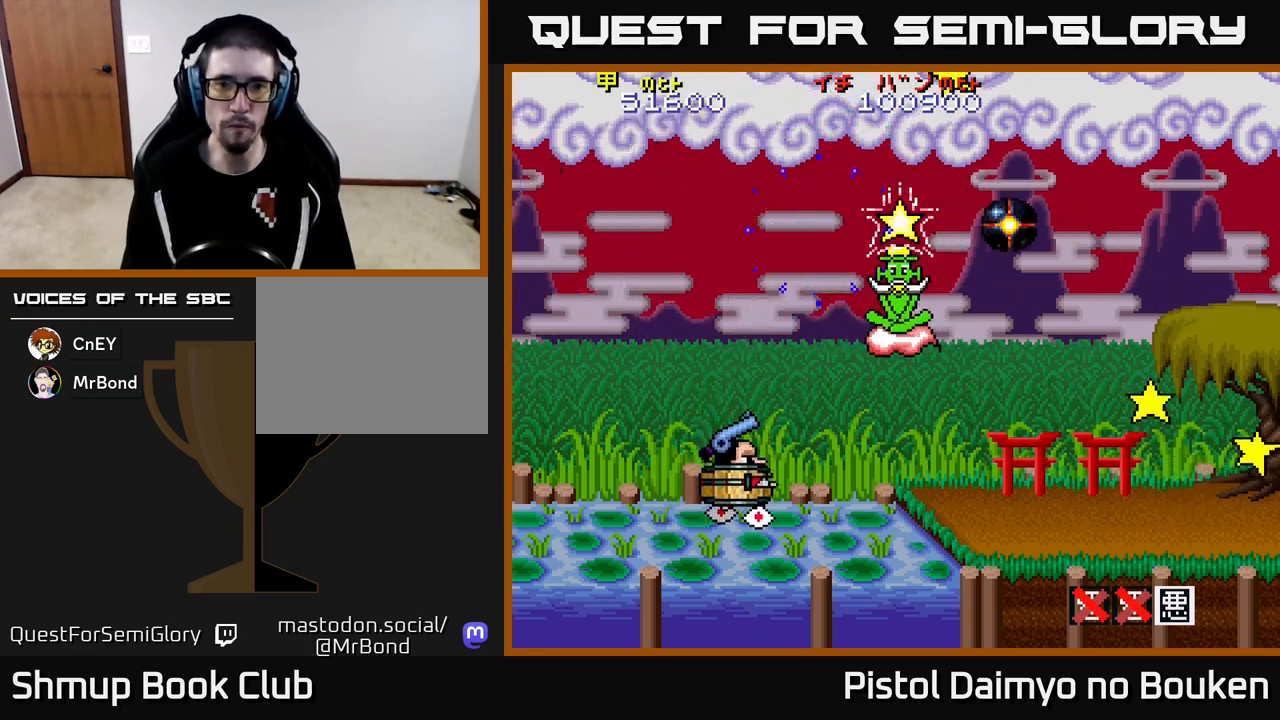
{"buttons": ["A", "DPAD_RIGHT"], "left_stick": "center", "events": [[167, "DPAD_RIGHT", "down"], [467, "DPAD_UP", "up"]]}
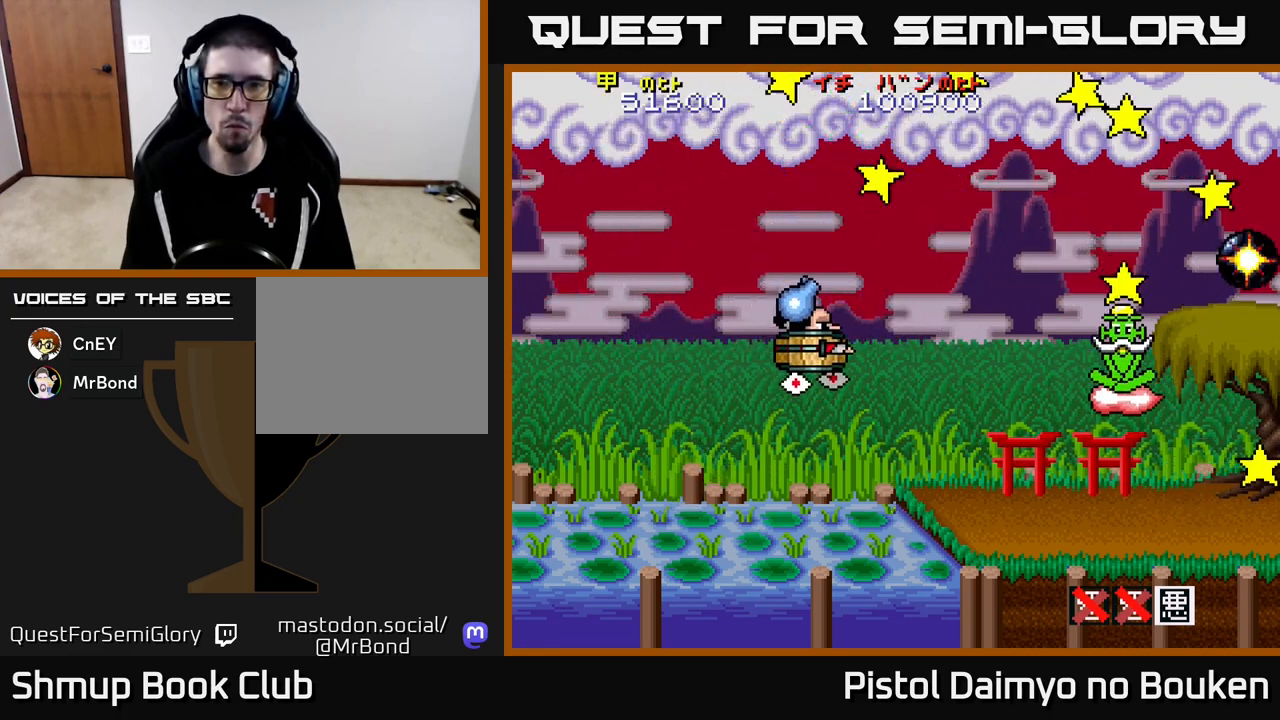
{"buttons": ["A", "DPAD_DOWN"], "left_stick": "center", "events": [[150, "DPAD_DOWN", "down"], [500, "DPAD_RIGHT", "up"]]}
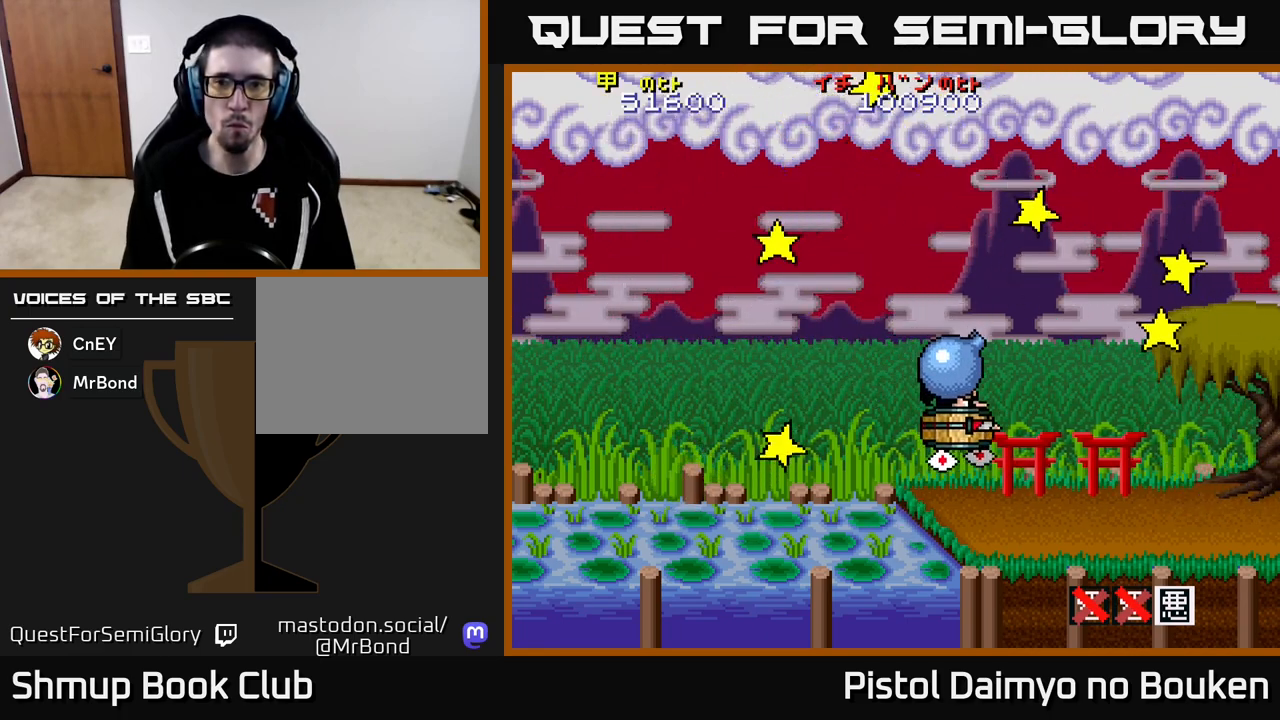
{"buttons": ["A", "DPAD_LEFT"], "left_stick": "center", "events": [[83, "DPAD_LEFT", "down"], [100, "A", "up"], [133, "DPAD_DOWN", "up"], [233, "DPAD_UP", "down"], [267, "A", "down"], [400, "DPAD_UP", "up"]]}
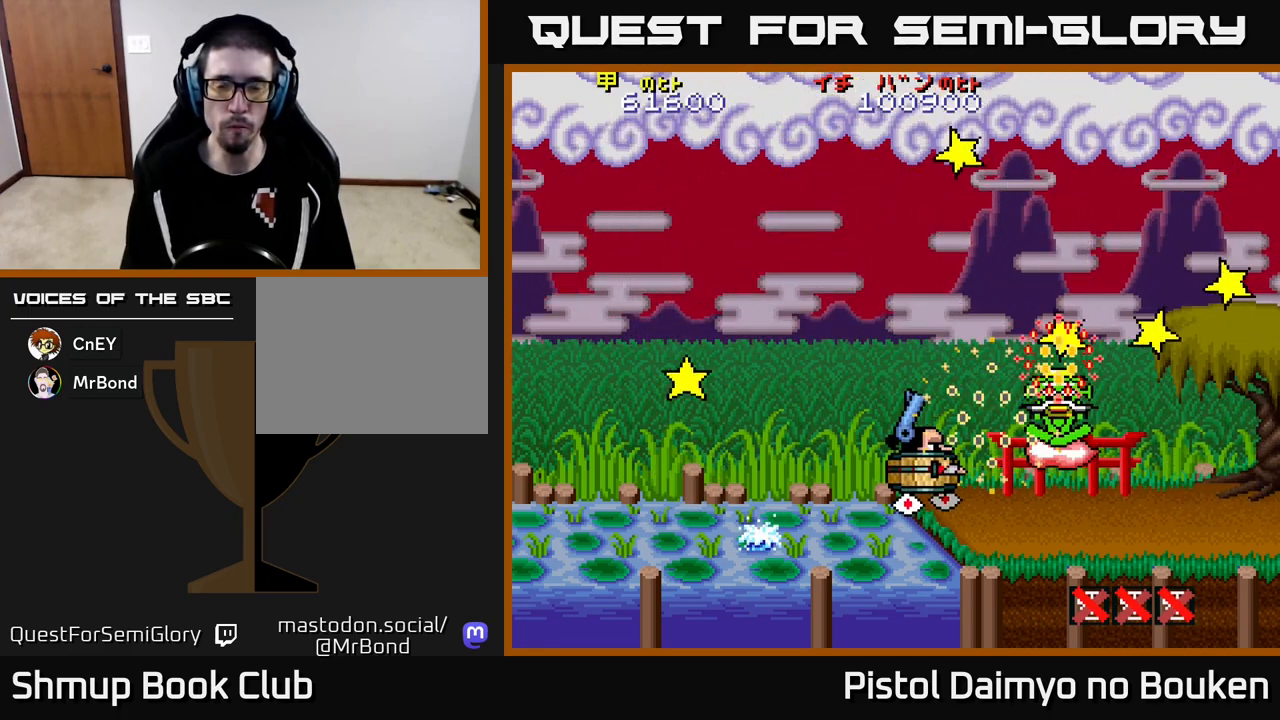
{"buttons": [], "left_stick": "center", "events": [[183, "DPAD_LEFT", "up"], [217, "A", "up"], [383, "A", "down"], [483, "A", "up"]]}
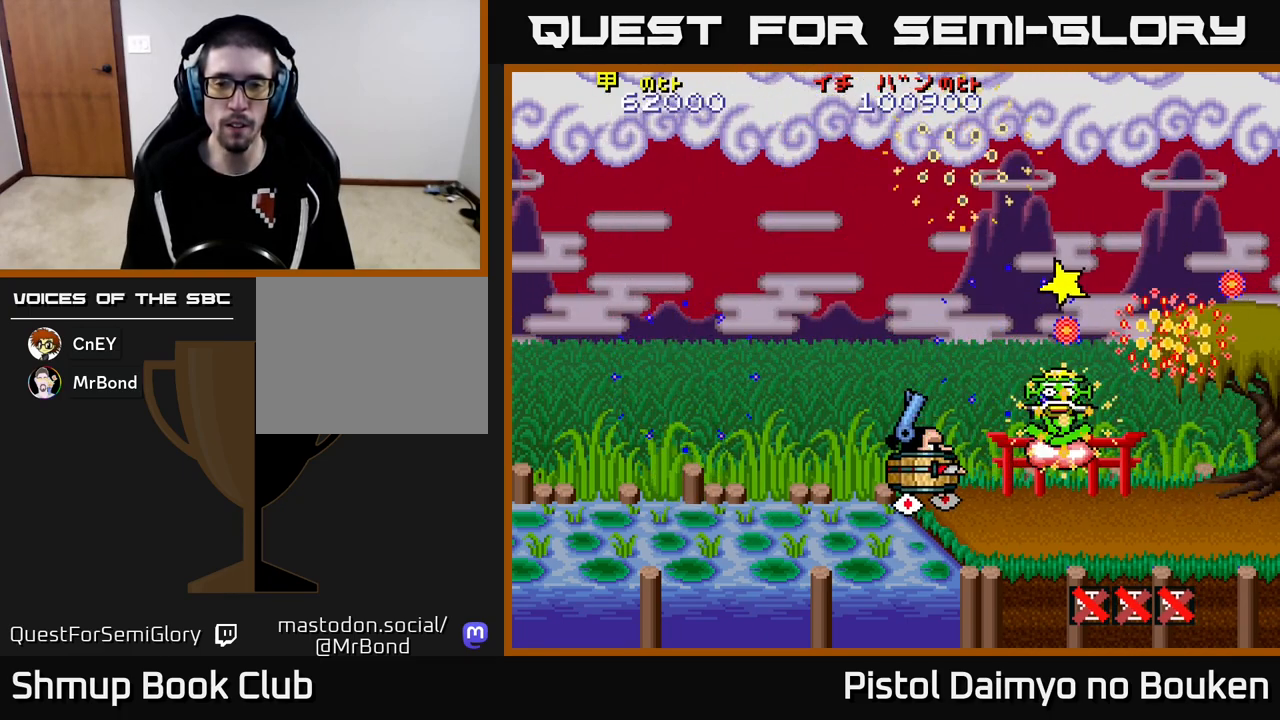
{"buttons": ["A"], "left_stick": "center", "events": [[83, "A", "down"], [183, "A", "up"], [283, "A", "down"], [383, "A", "up"], [483, "A", "down"]]}
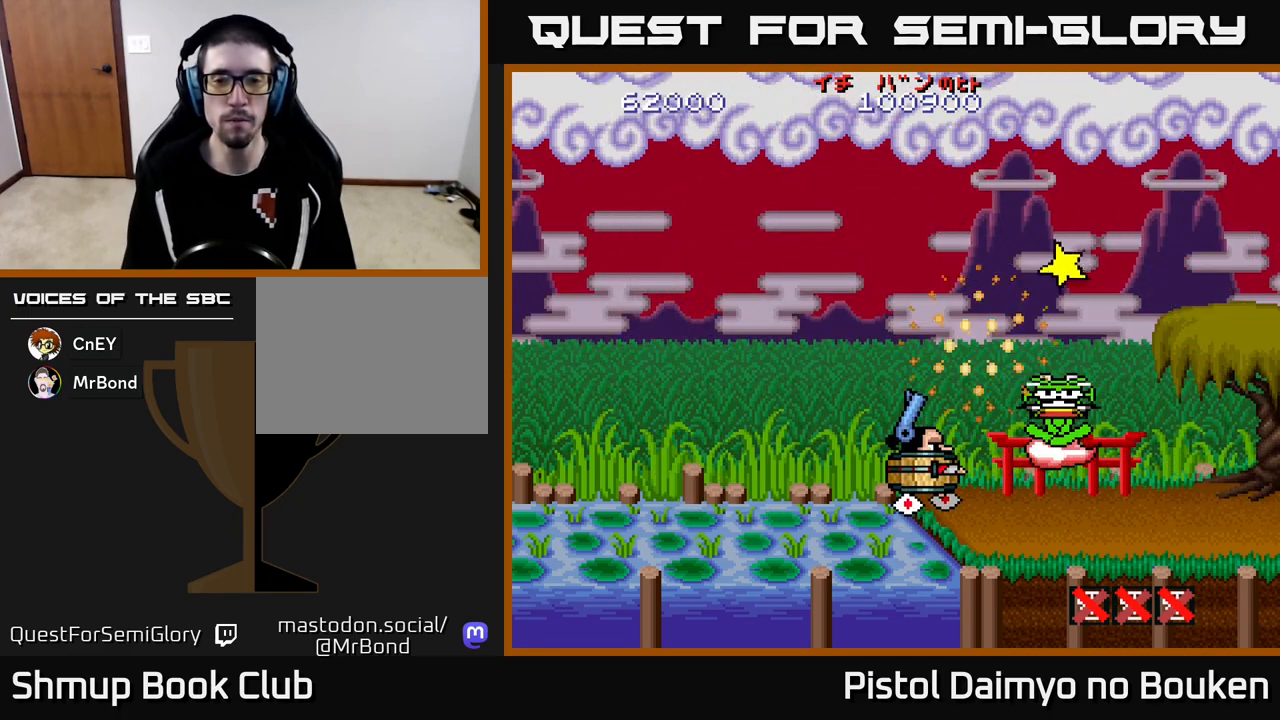
{"buttons": [], "left_stick": "center", "events": [[83, "A", "up"], [200, "A", "down"], [283, "A", "up"], [383, "A", "down"], [500, "A", "up"]]}
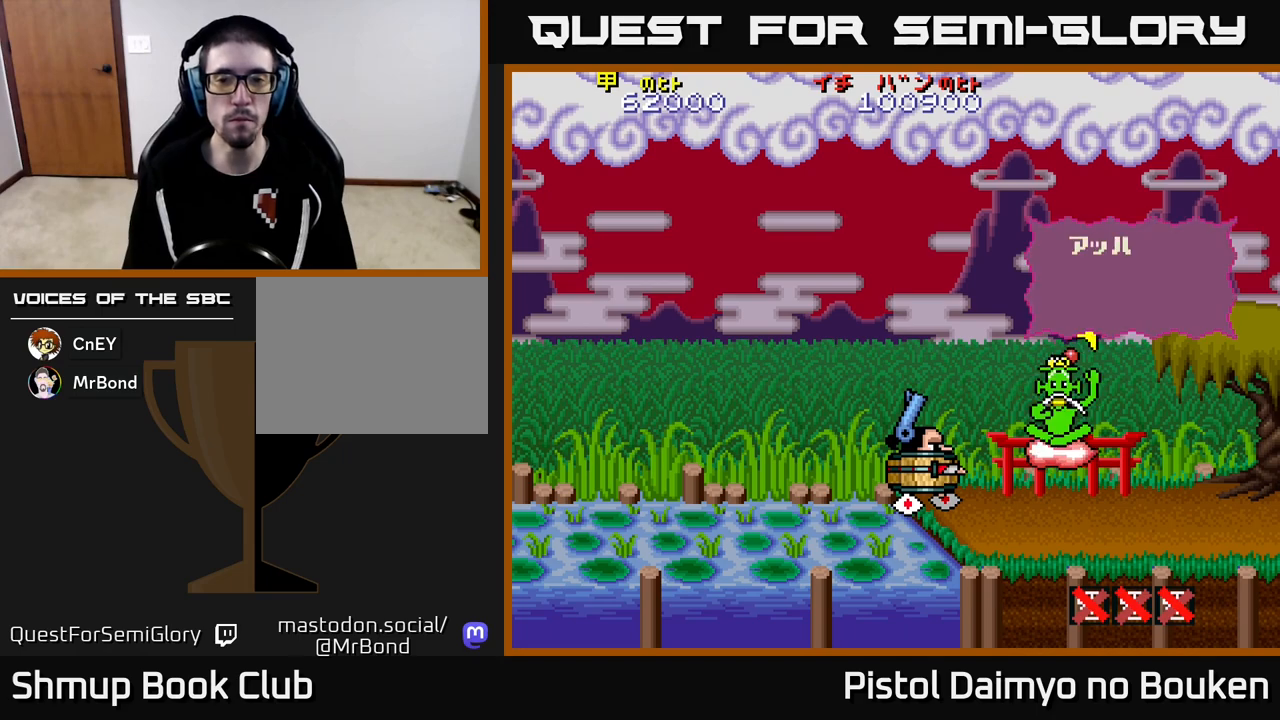
{"buttons": [], "left_stick": "center", "events": [[100, "A", "down"], [200, "A", "up"], [317, "A", "down"], [400, "A", "up"]]}
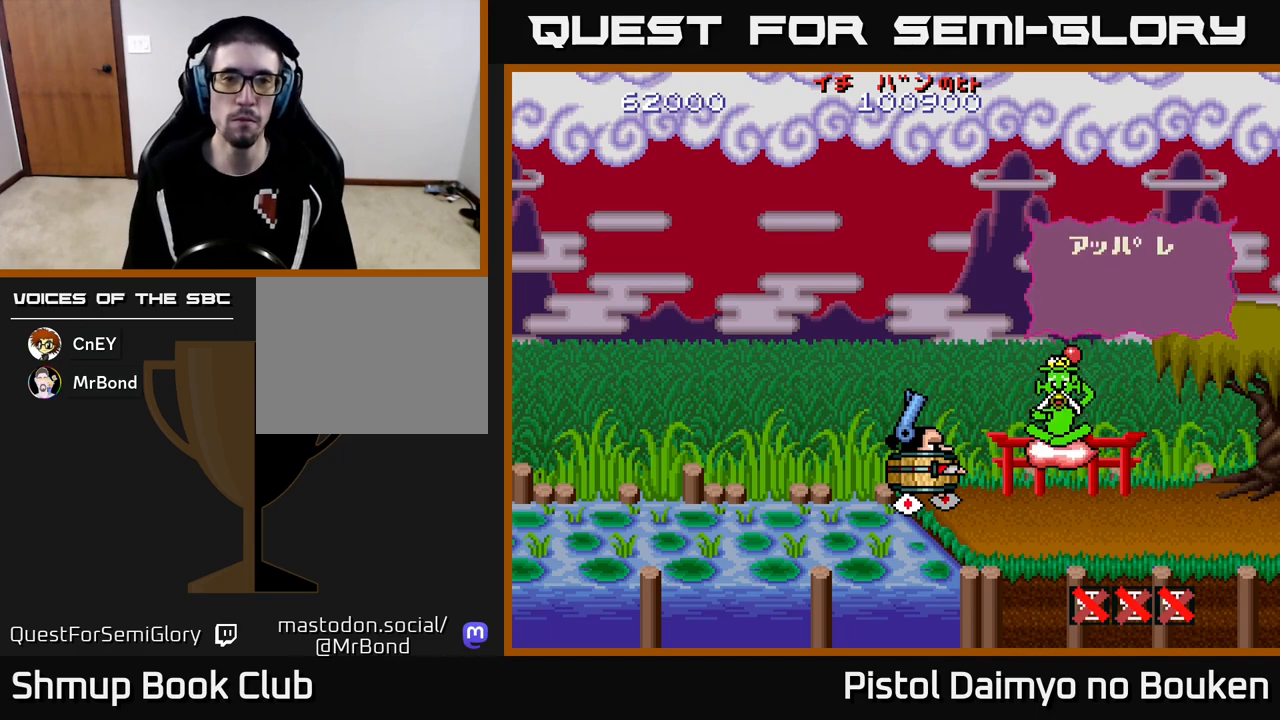
{"buttons": [], "left_stick": "center", "events": [[17, "A", "down"], [100, "A", "up"], [200, "A", "down"], [300, "A", "up"], [400, "A", "down"], [483, "A", "up"]]}
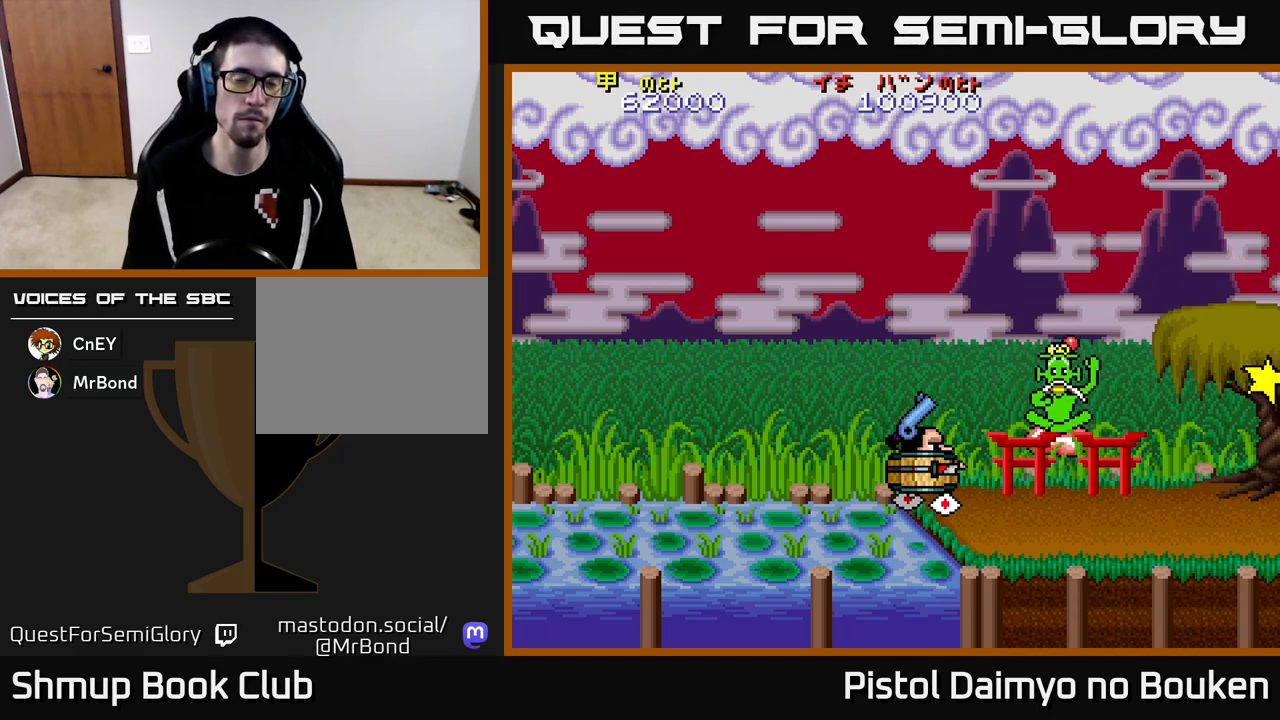
{"buttons": ["A"], "left_stick": "center", "events": [[83, "A", "down"], [167, "A", "up"], [250, "A", "down"], [350, "A", "up"], [433, "A", "down"]]}
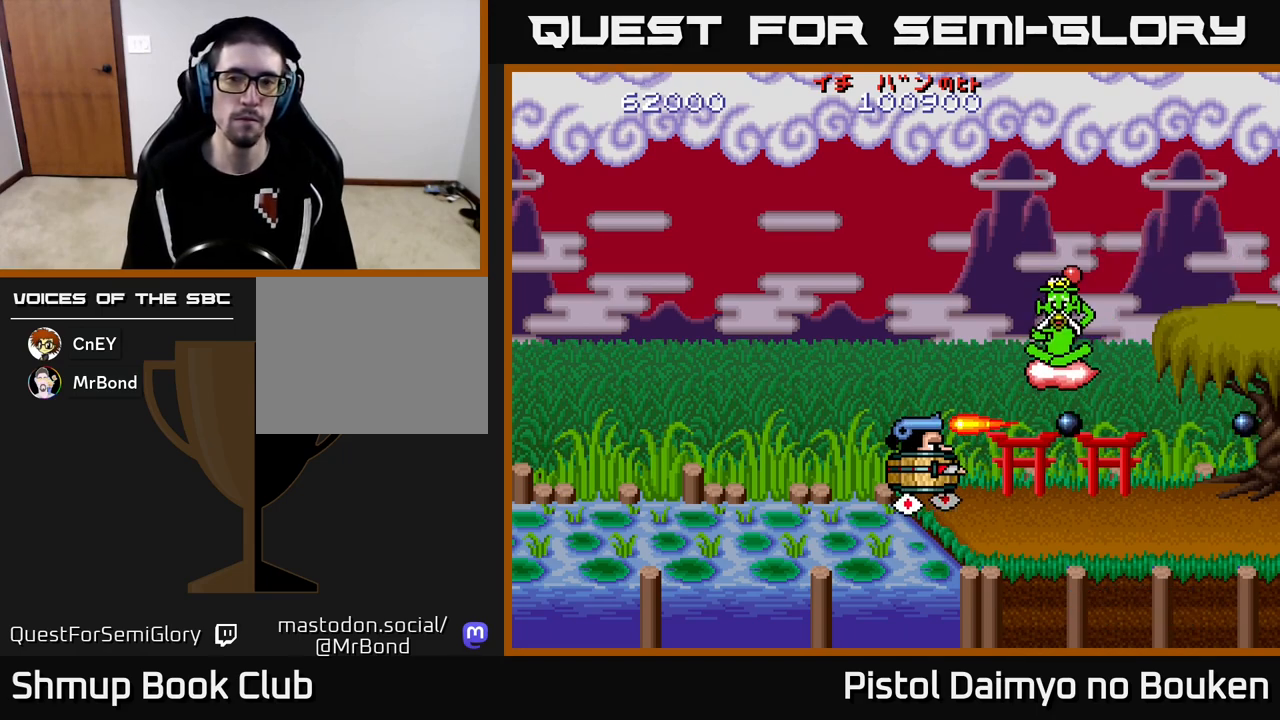
{"buttons": [], "left_stick": "center", "events": [[67, "A", "up"], [133, "DPAD_RIGHT", "down"], [200, "A", "down"], [283, "A", "up"], [317, "DPAD_DOWN", "down"], [383, "A", "down"], [383, "DPAD_RIGHT", "up"], [467, "DPAD_DOWN", "up"], [500, "A", "up"]]}
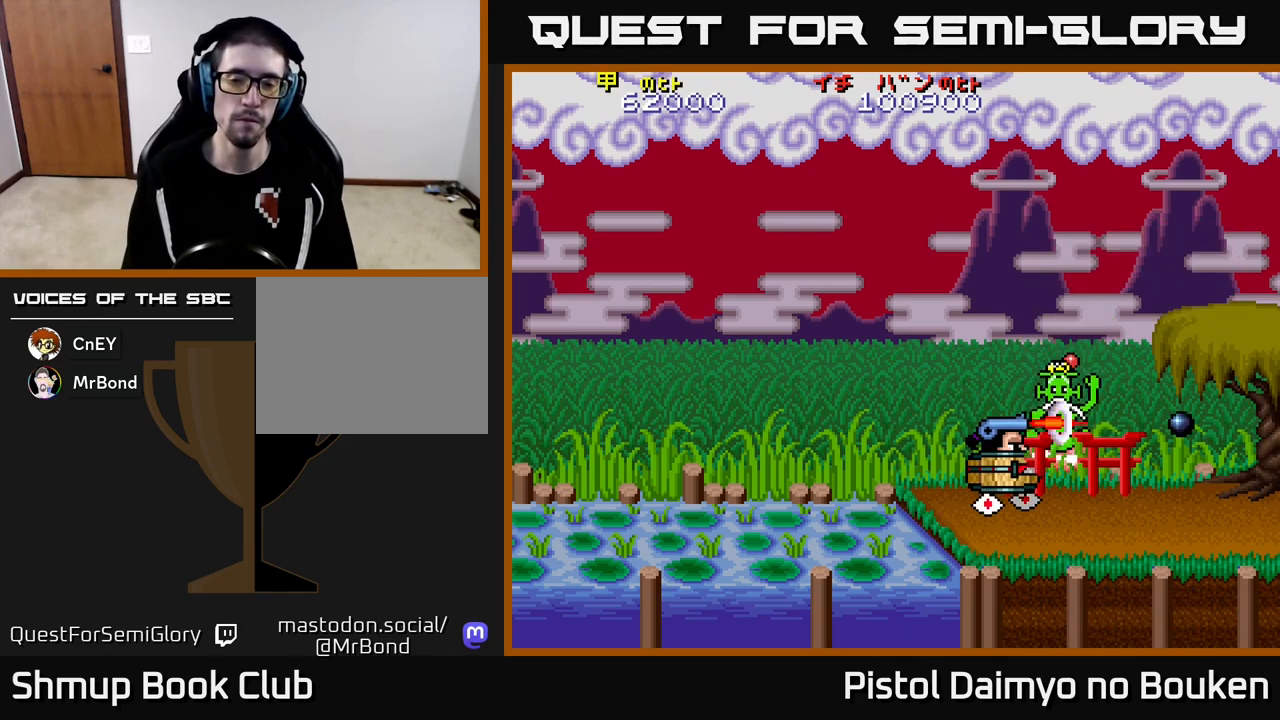
{"buttons": ["DPAD_RIGHT"], "left_stick": "center", "events": [[100, "A", "down"], [217, "A", "up"], [217, "DPAD_RIGHT", "down"]]}
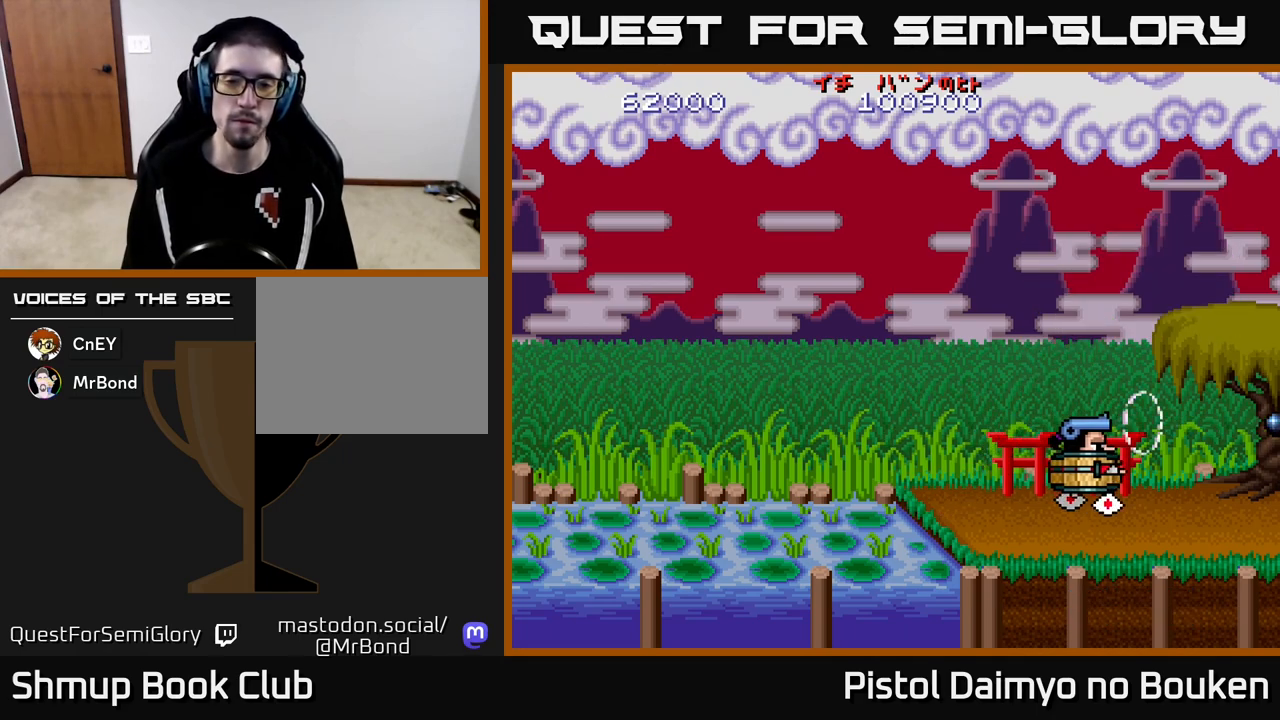
{"buttons": ["DPAD_RIGHT"], "left_stick": "center", "events": [[83, "DPAD_DOWN", "down"], [250, "DPAD_DOWN", "up"]]}
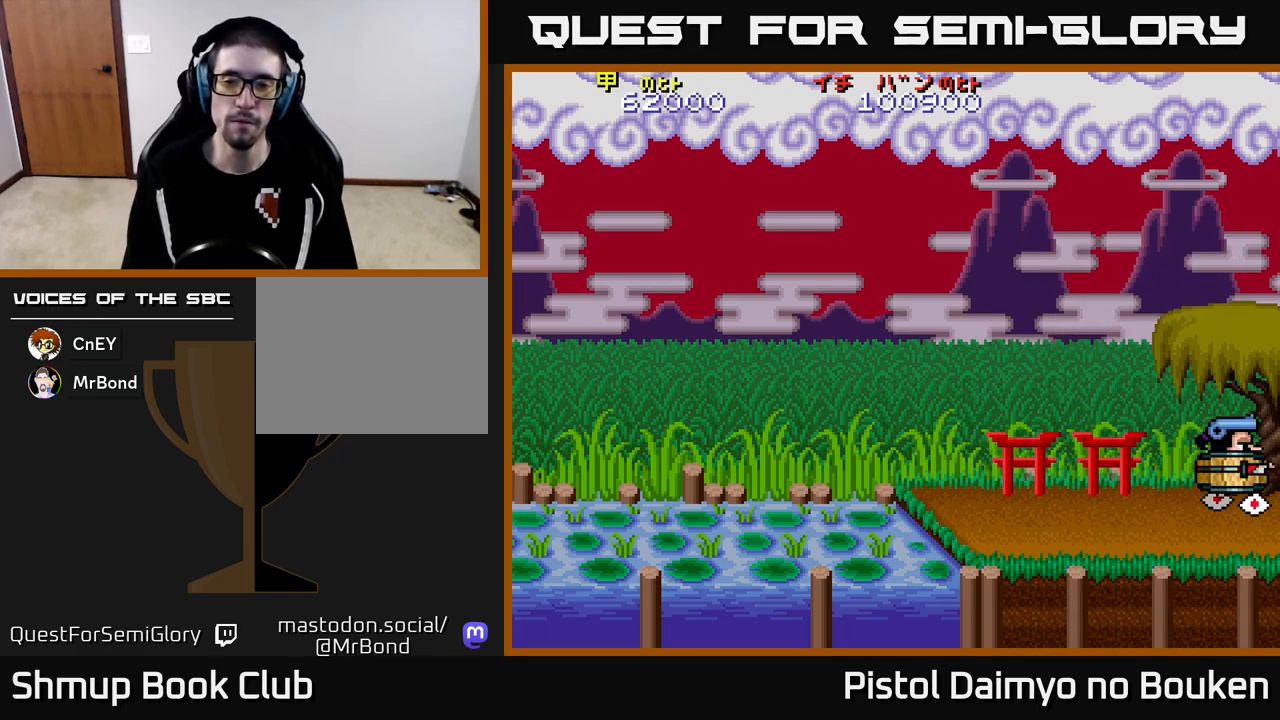
{"buttons": ["DPAD_RIGHT"], "left_stick": "center", "events": []}
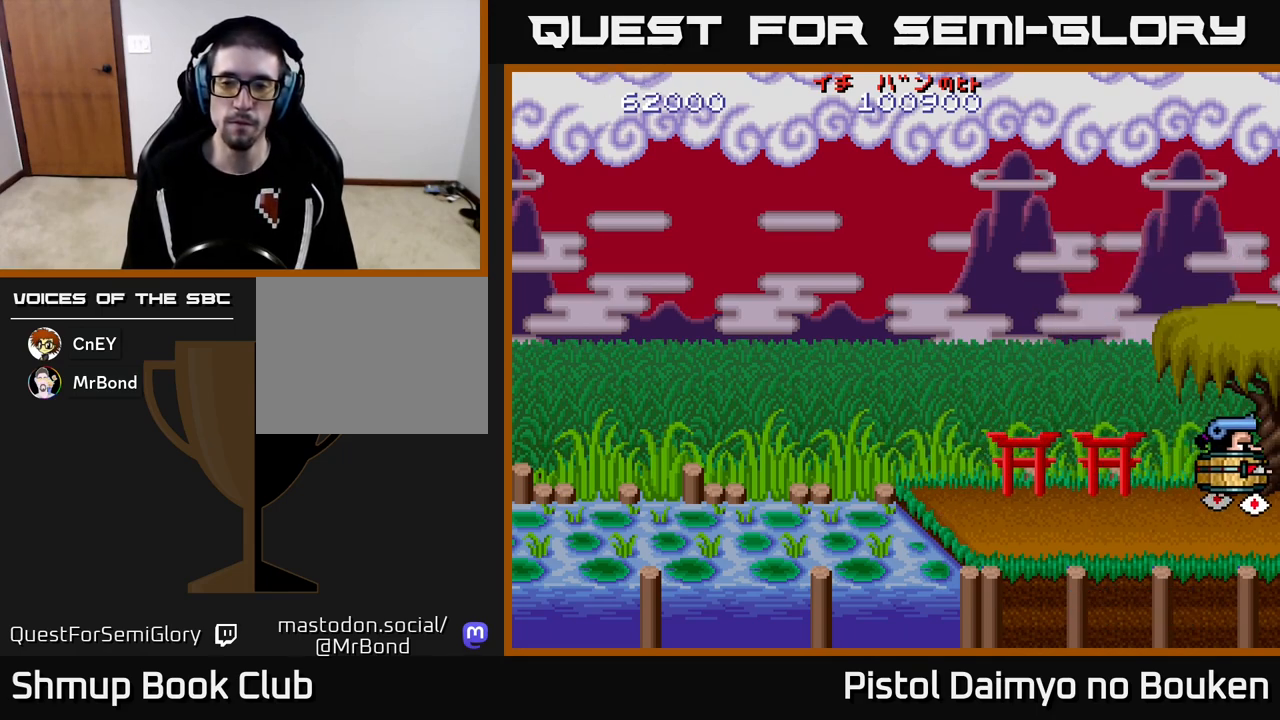
{"buttons": ["DPAD_RIGHT"], "left_stick": "center", "events": []}
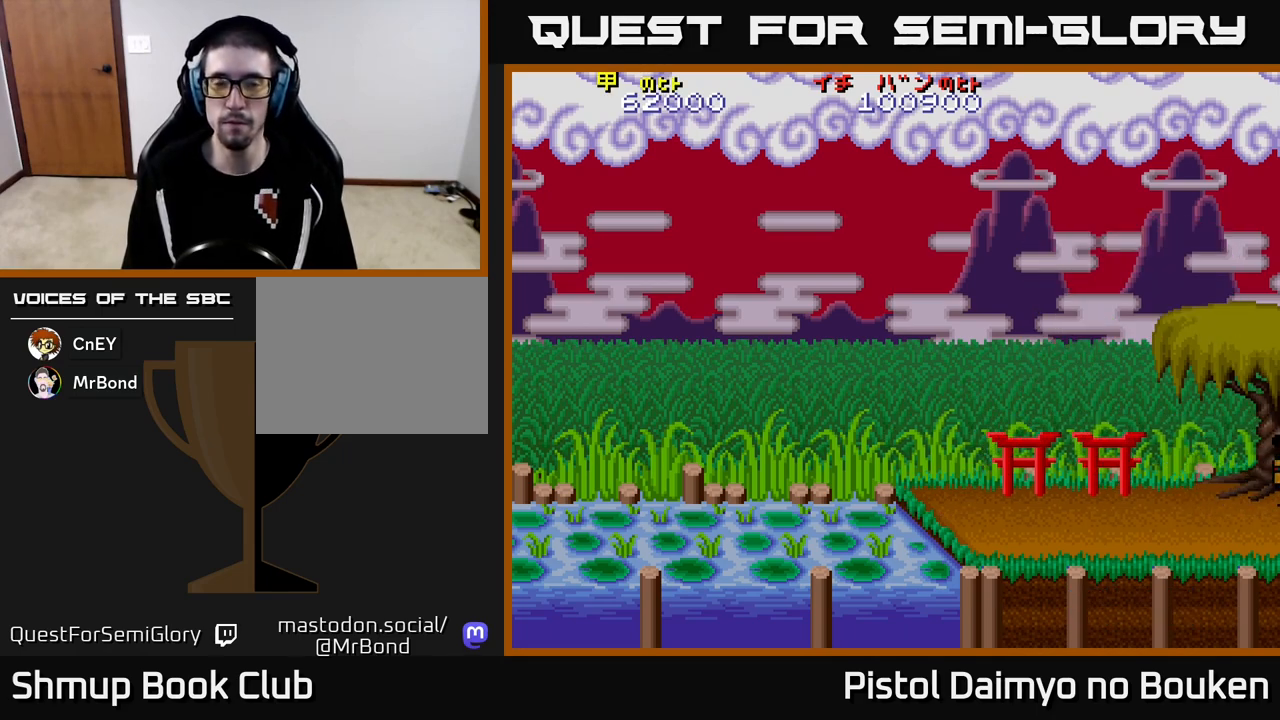
{"buttons": [], "left_stick": "center", "events": [[67, "DPAD_RIGHT", "up"]]}
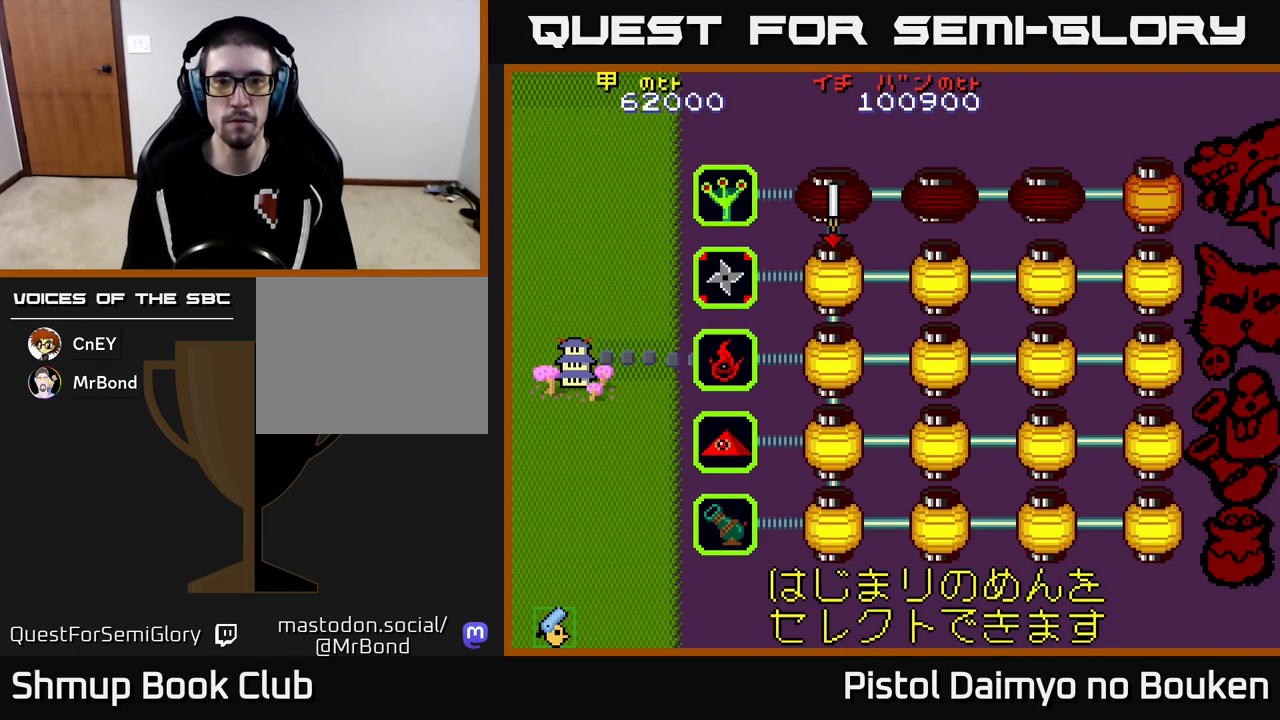
{"buttons": [], "left_stick": "center", "events": []}
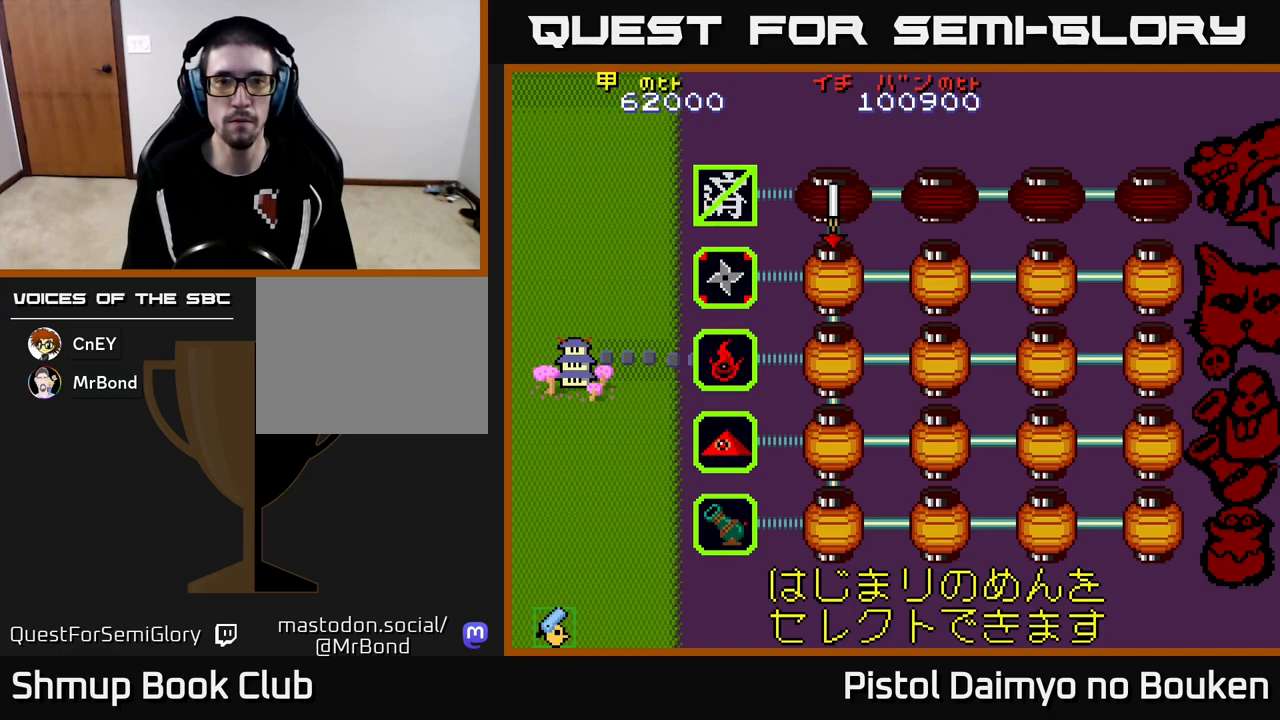
{"buttons": ["DPAD_DOWN"], "left_stick": "center", "events": [[167, "DPAD_DOWN", "down"], [300, "DPAD_DOWN", "up"], [450, "DPAD_DOWN", "down"]]}
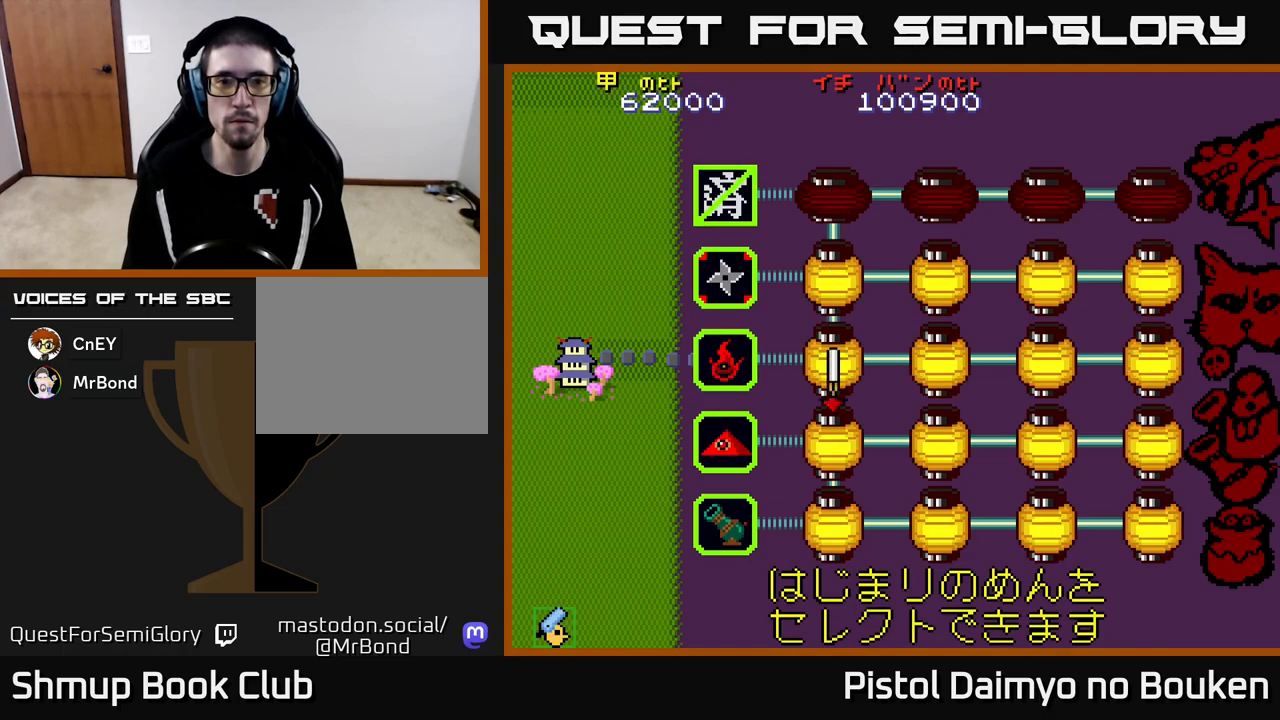
{"buttons": [], "left_stick": "center", "events": [[83, "DPAD_DOWN", "up"], [183, "DPAD_DOWN", "down"], [267, "DPAD_DOWN", "up"], [383, "DPAD_DOWN", "down"], [450, "DPAD_DOWN", "up"]]}
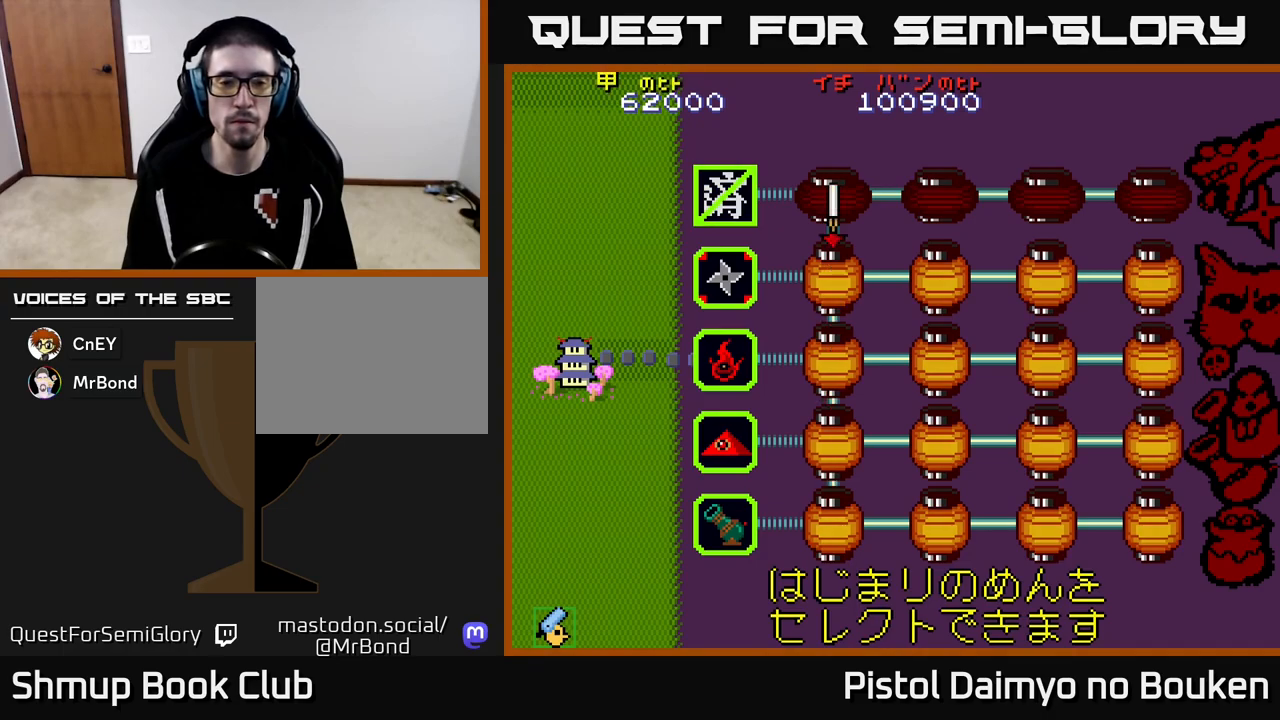
{"buttons": [], "left_stick": "center", "events": [[133, "DPAD_UP", "down"], [250, "DPAD_UP", "up"], [383, "DPAD_UP", "down"], [483, "DPAD_UP", "up"]]}
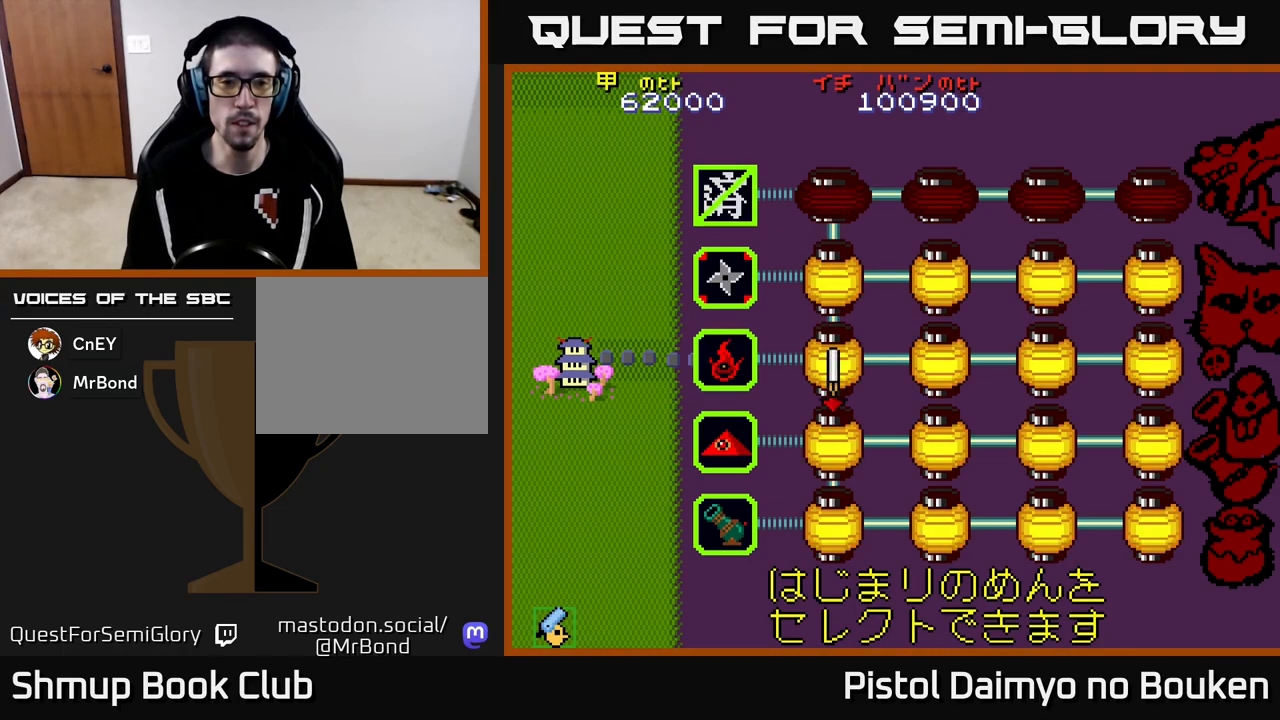
{"buttons": [], "left_stick": "center", "events": [[100, "DPAD_UP", "down"], [217, "DPAD_UP", "up"], [400, "A", "down"], [483, "A", "up"]]}
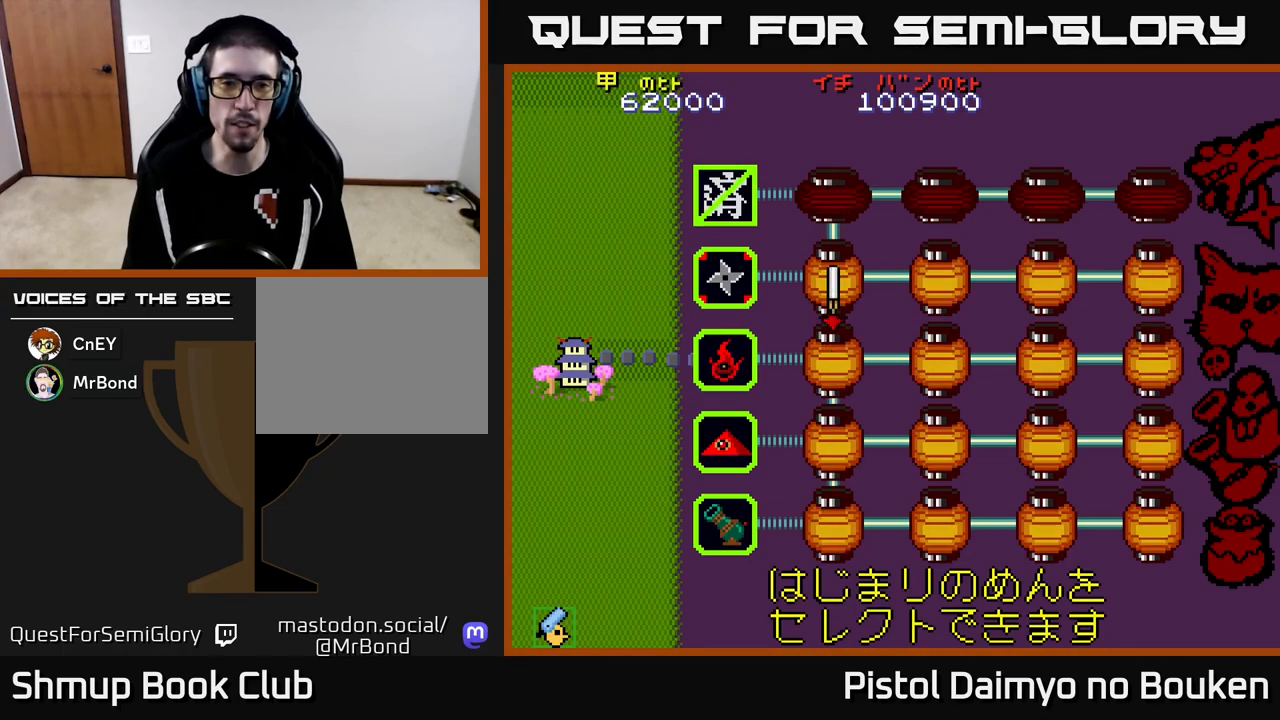
{"buttons": [], "left_stick": "center", "events": [[200, "A", "down"], [267, "A", "up"], [417, "A", "down"], [483, "A", "up"]]}
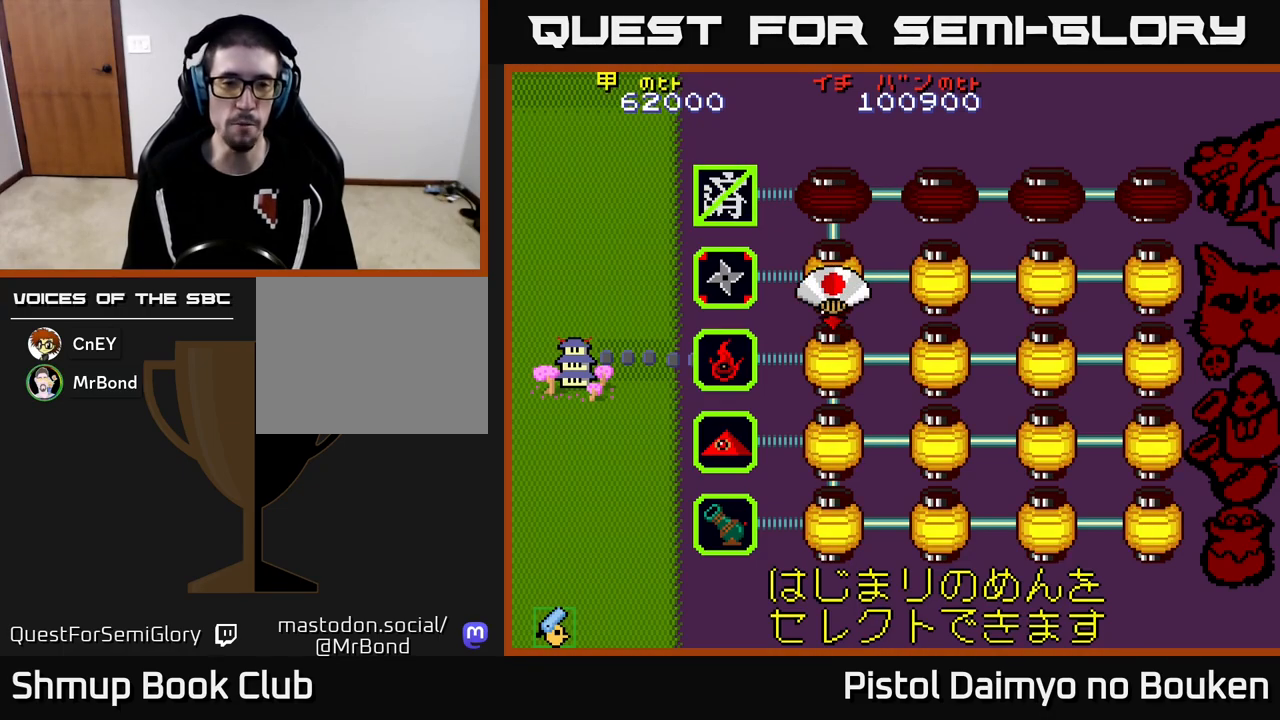
{"buttons": [], "left_stick": "center", "events": [[83, "A", "down"], [483, "A", "up"]]}
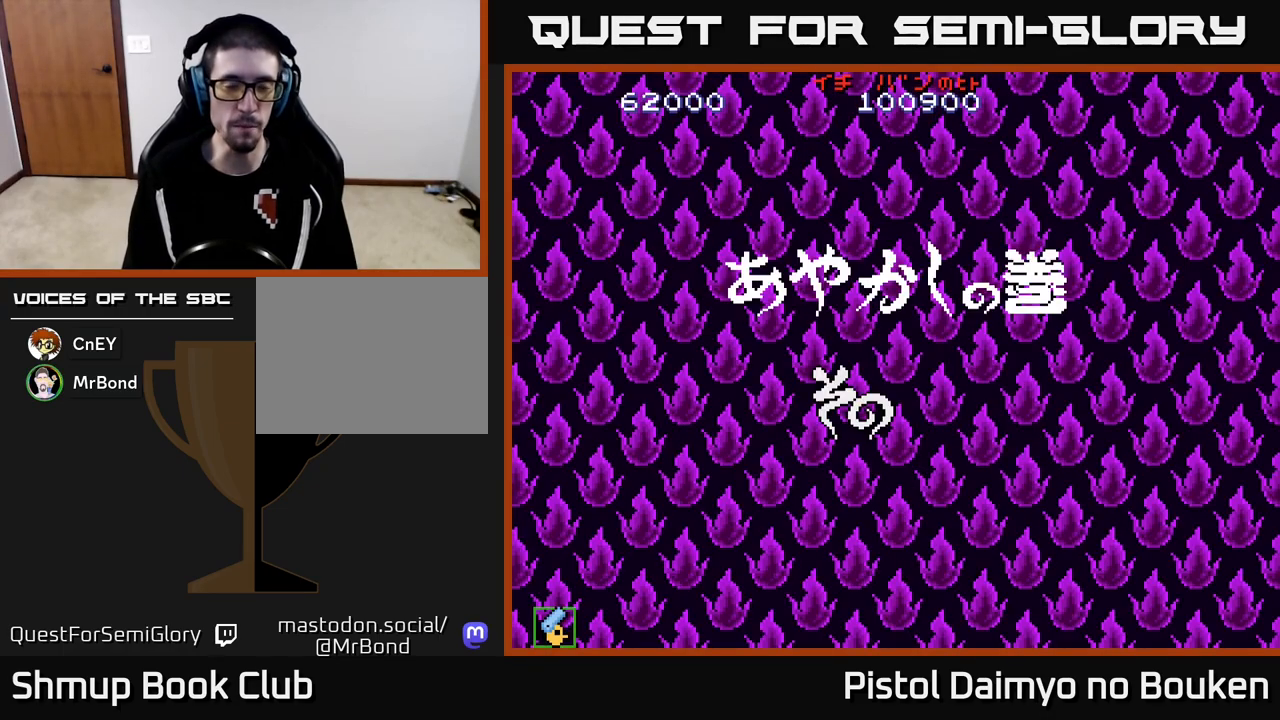
{"buttons": ["A"], "left_stick": "center", "events": [[133, "A", "down"]]}
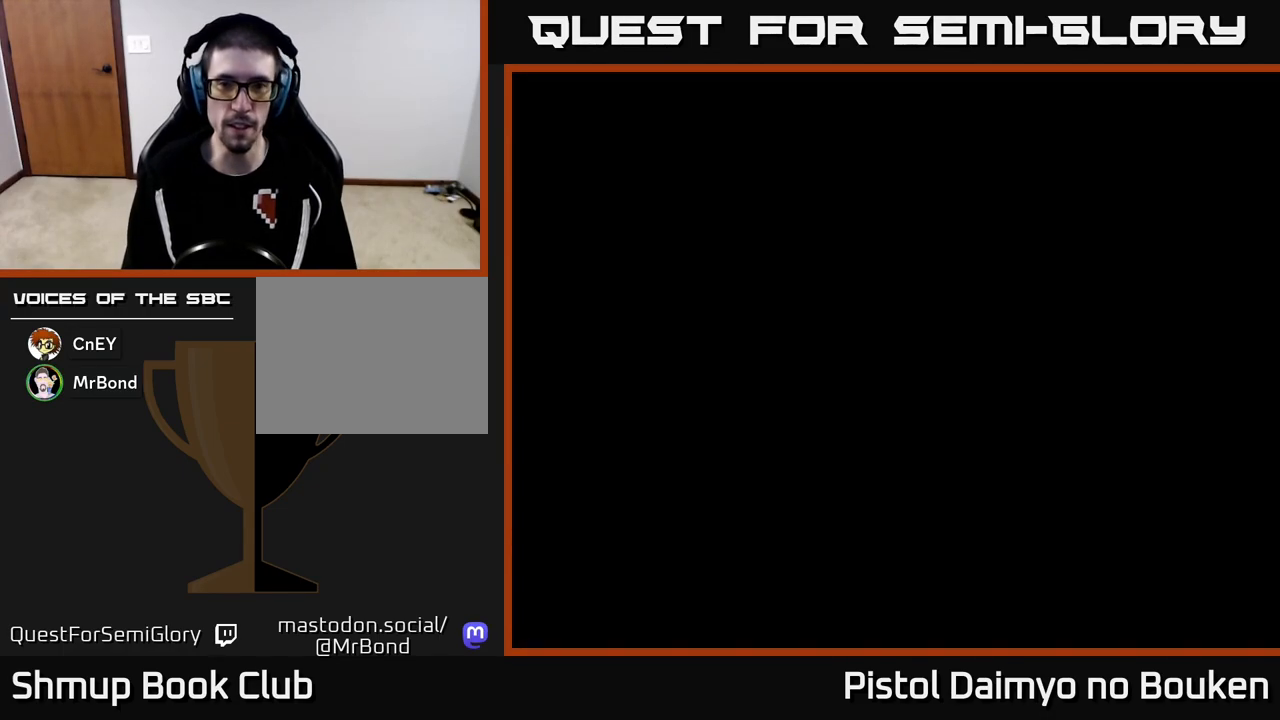
{"buttons": ["A"], "left_stick": "center", "events": []}
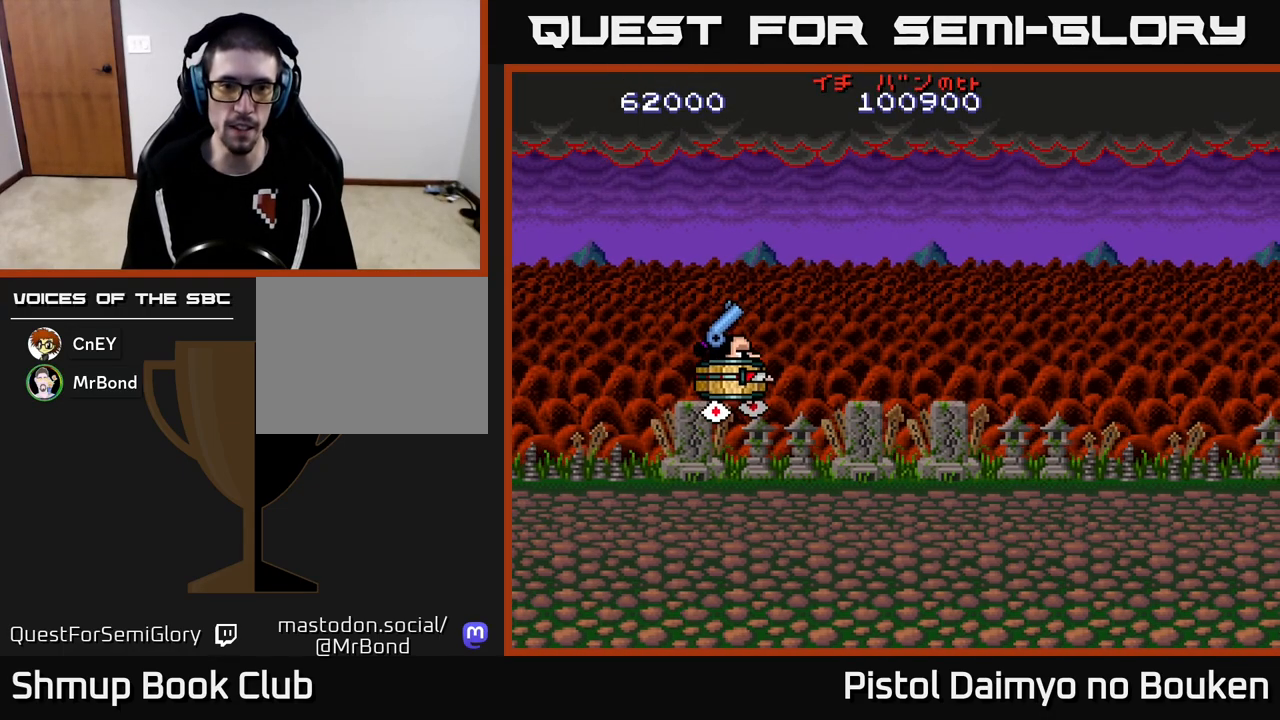
{"buttons": ["A", "DPAD_RIGHT"], "left_stick": "center", "events": [[83, "DPAD_LEFT", "down"], [267, "DPAD_LEFT", "up"], [300, "DPAD_RIGHT", "down"]]}
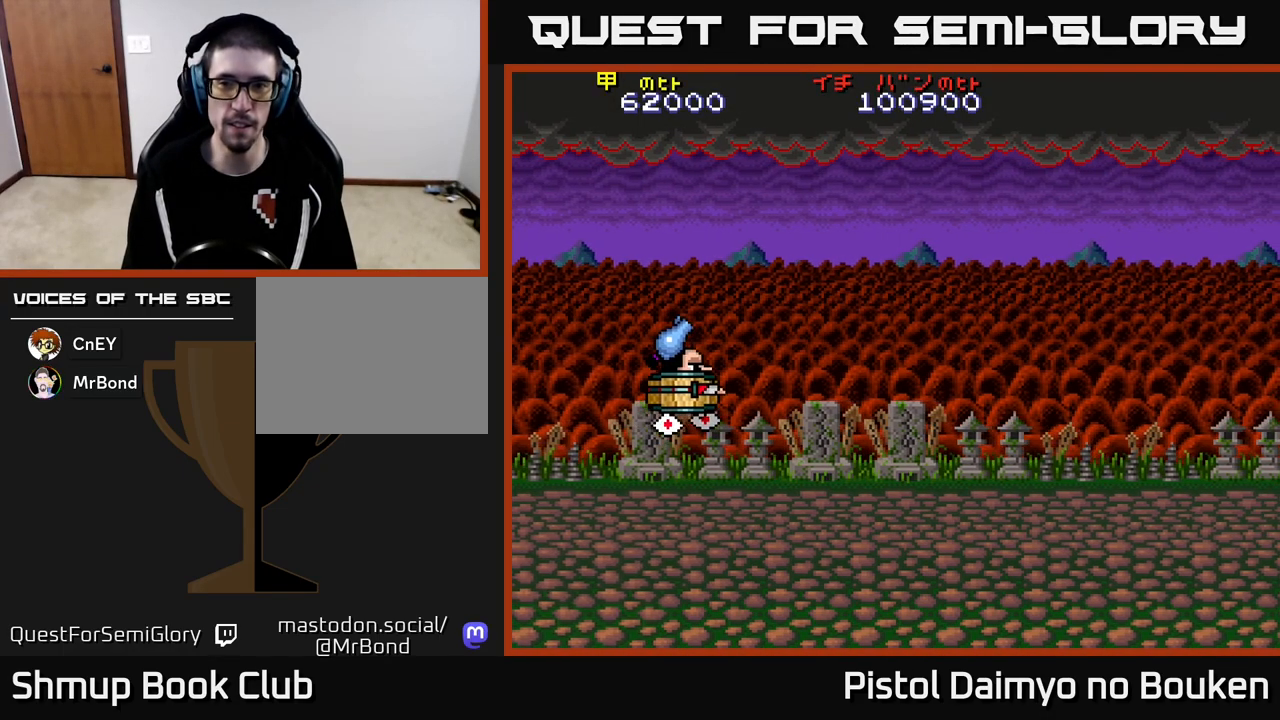
{"buttons": ["A"], "left_stick": "center", "events": [[67, "DPAD_UP", "down"], [283, "DPAD_UP", "up"], [500, "DPAD_RIGHT", "up"]]}
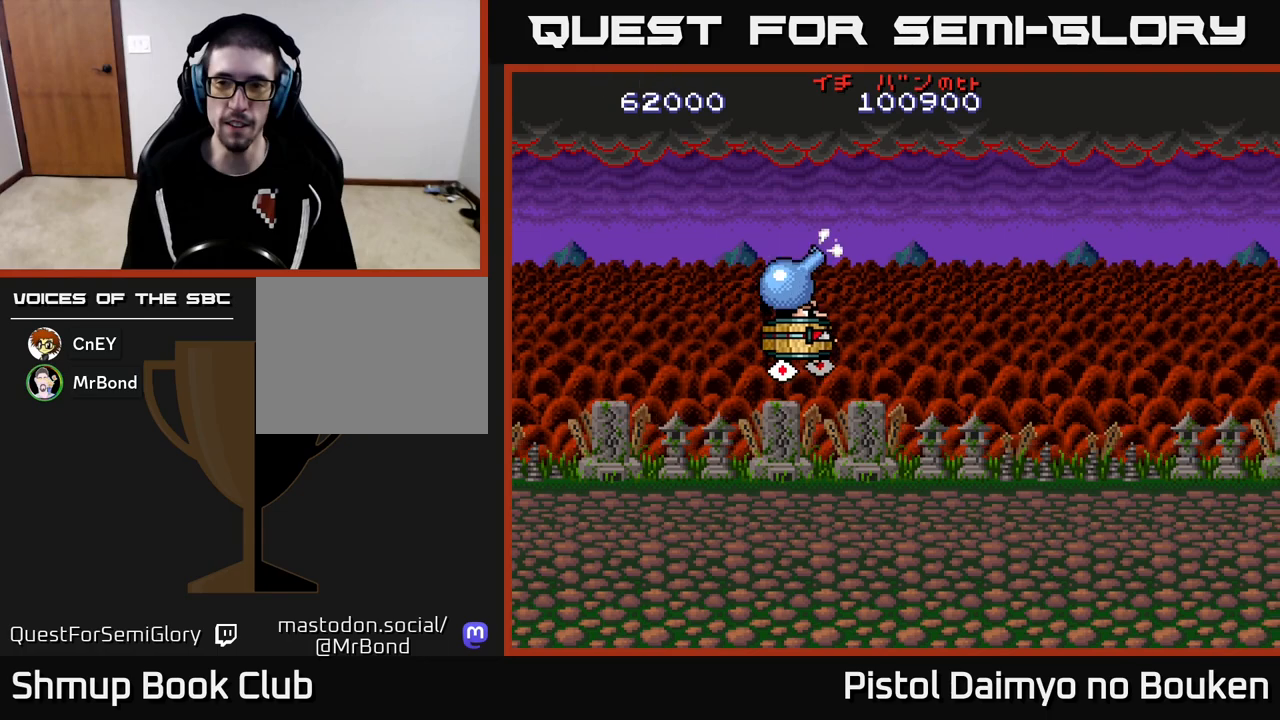
{"buttons": ["A", "DPAD_RIGHT"], "left_stick": "center", "events": [[17, "DPAD_DOWN", "down"], [83, "DPAD_LEFT", "down"], [183, "DPAD_DOWN", "up"], [283, "DPAD_LEFT", "up"], [317, "DPAD_RIGHT", "down"]]}
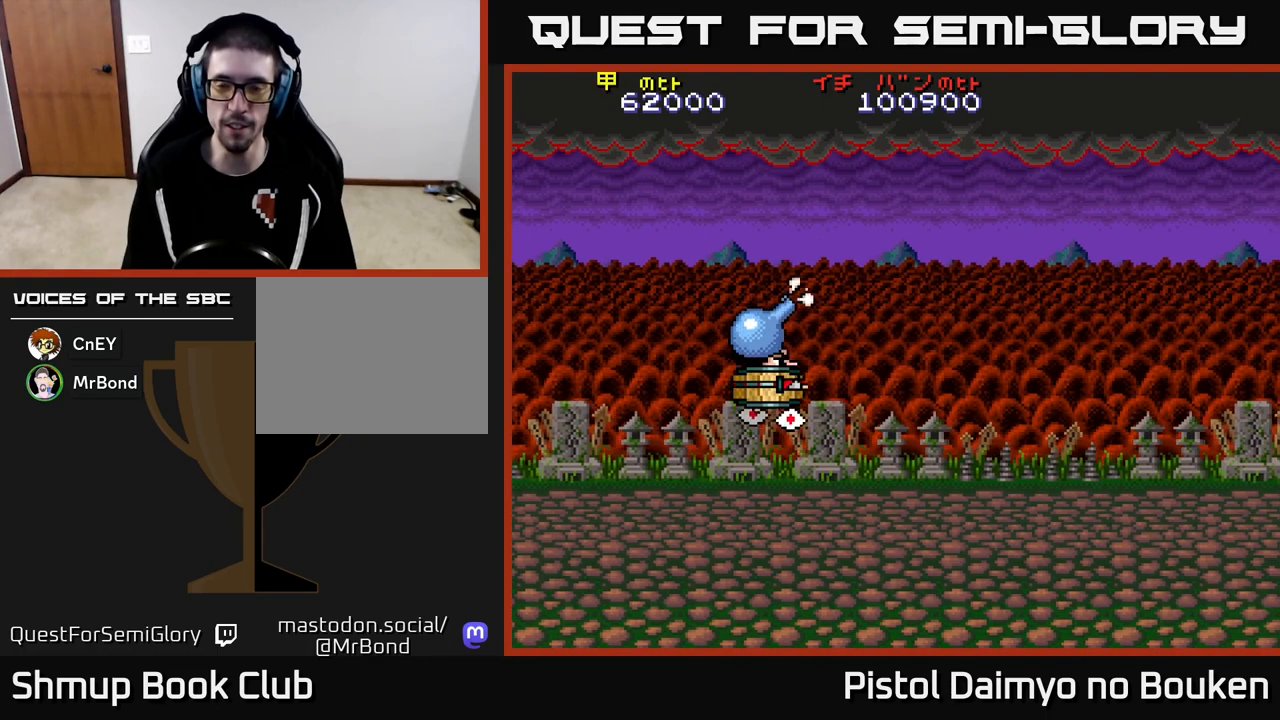
{"buttons": ["A"], "left_stick": "center", "events": [[83, "DPAD_RIGHT", "up"], [83, "DPAD_UP", "down"], [233, "DPAD_UP", "up"], [300, "DPAD_RIGHT", "down"], [417, "DPAD_RIGHT", "up"]]}
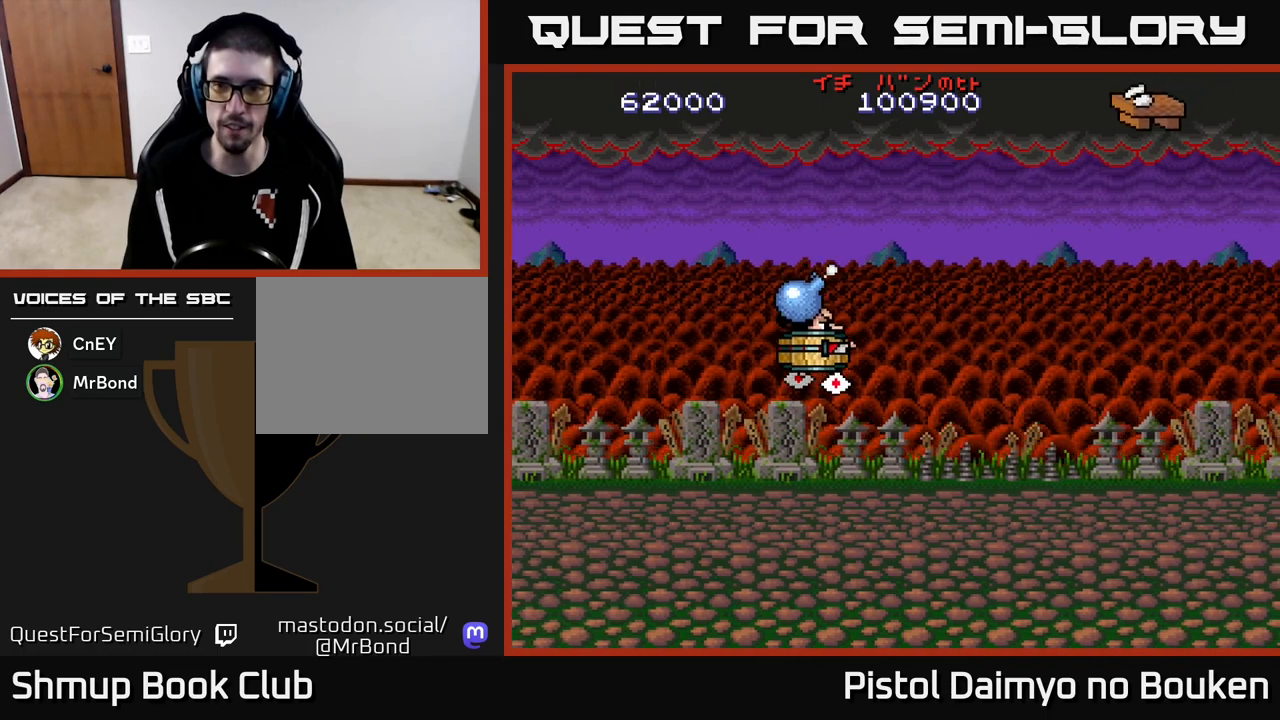
{"buttons": ["A", "DPAD_DOWN", "DPAD_RIGHT"], "left_stick": "center", "events": [[100, "DPAD_DOWN", "down"], [250, "DPAD_RIGHT", "down"]]}